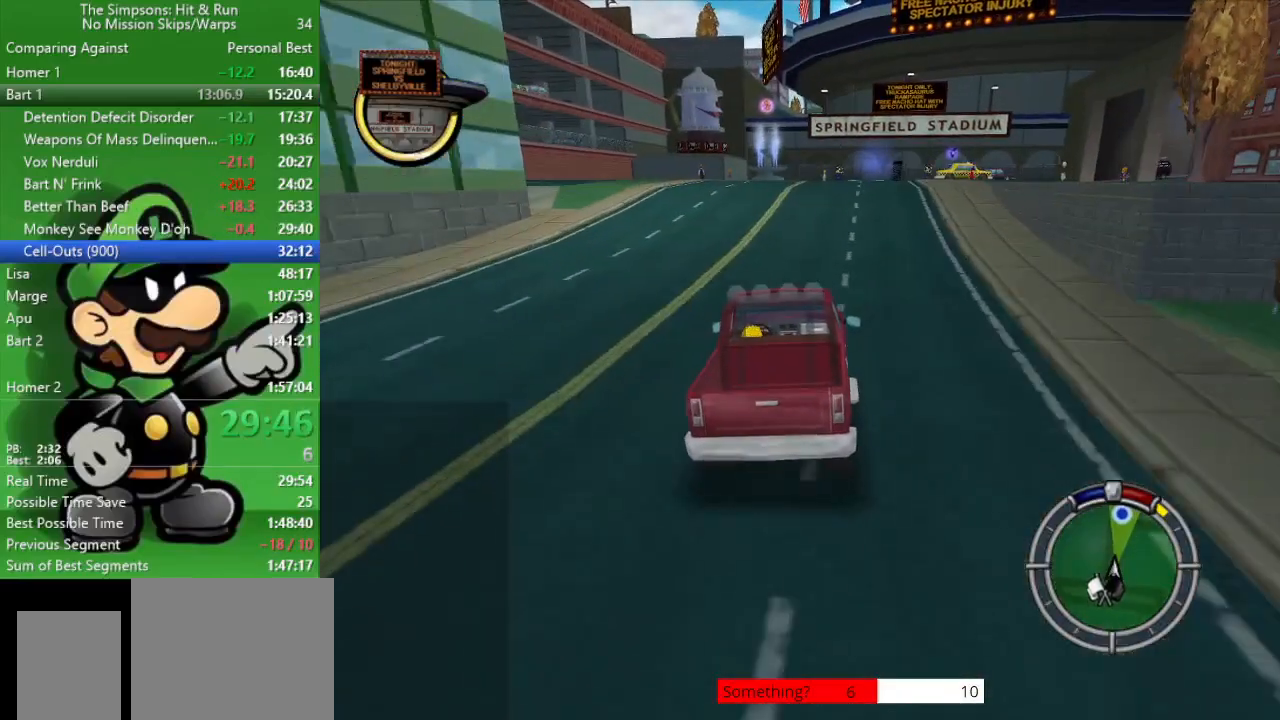
Gameplay with a controller (PlayStation layout); each line is a JSON object with the inputs held at the frame after it. "events" lists button and stick changes between this image and that frame as [ms after this image, input, new state], when the widget could be followed in between.
{"buttons": ["CIRCLE"], "left_stick": "center", "right_stick": "center", "events": [[100, "left_stick", "right"], [283, "left_stick", "center"]]}
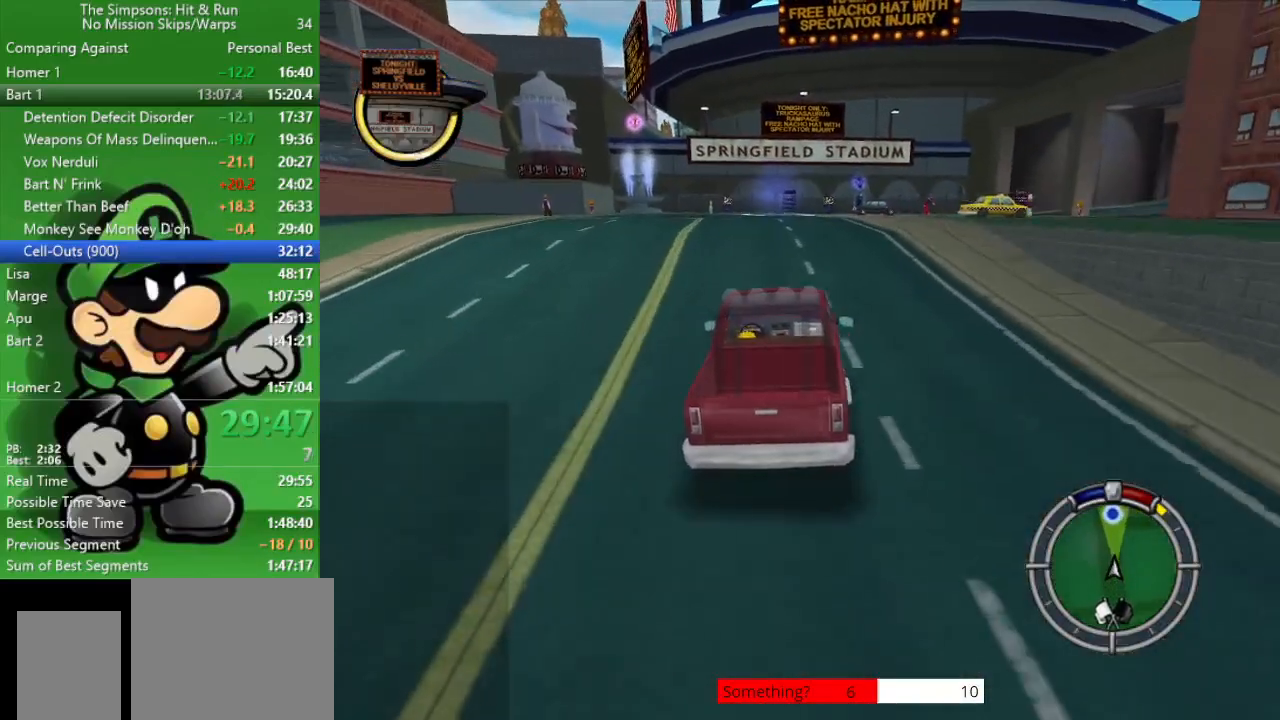
{"buttons": ["CIRCLE"], "left_stick": "center", "right_stick": "center", "events": []}
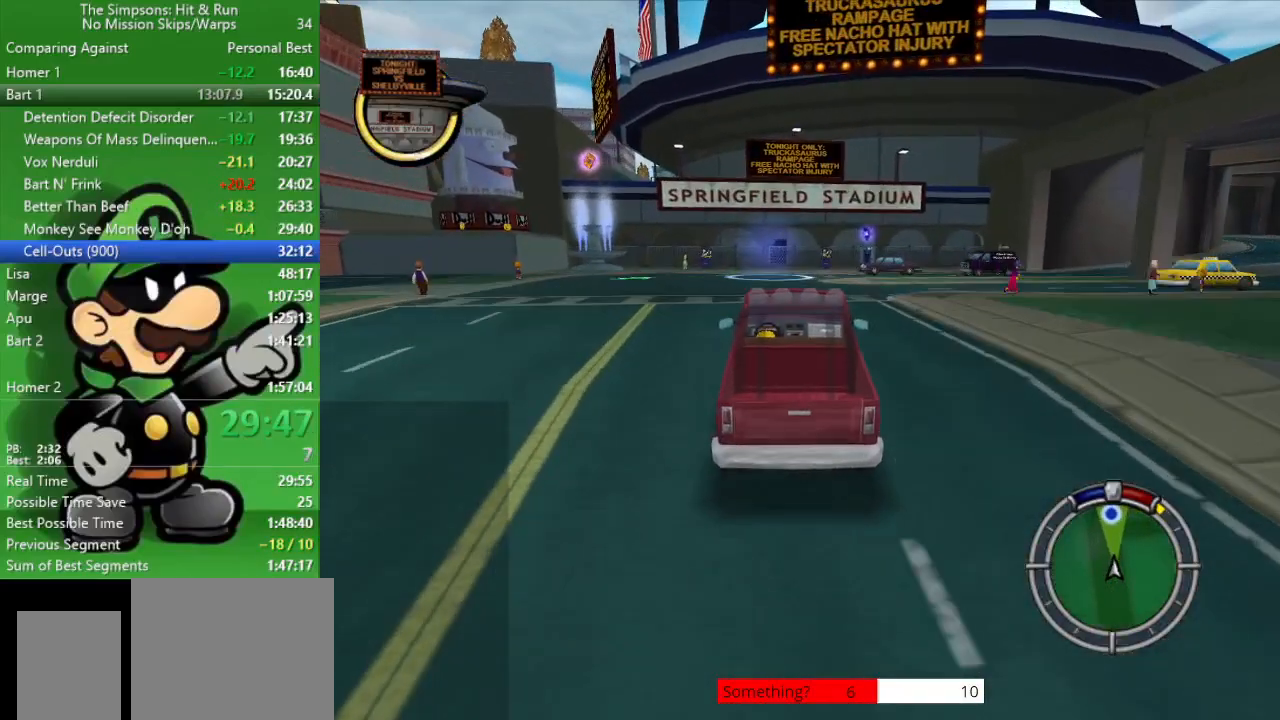
{"buttons": ["CIRCLE"], "left_stick": "center", "right_stick": "center", "events": [[150, "left_stick", "down-right"], [283, "left_stick", "center"]]}
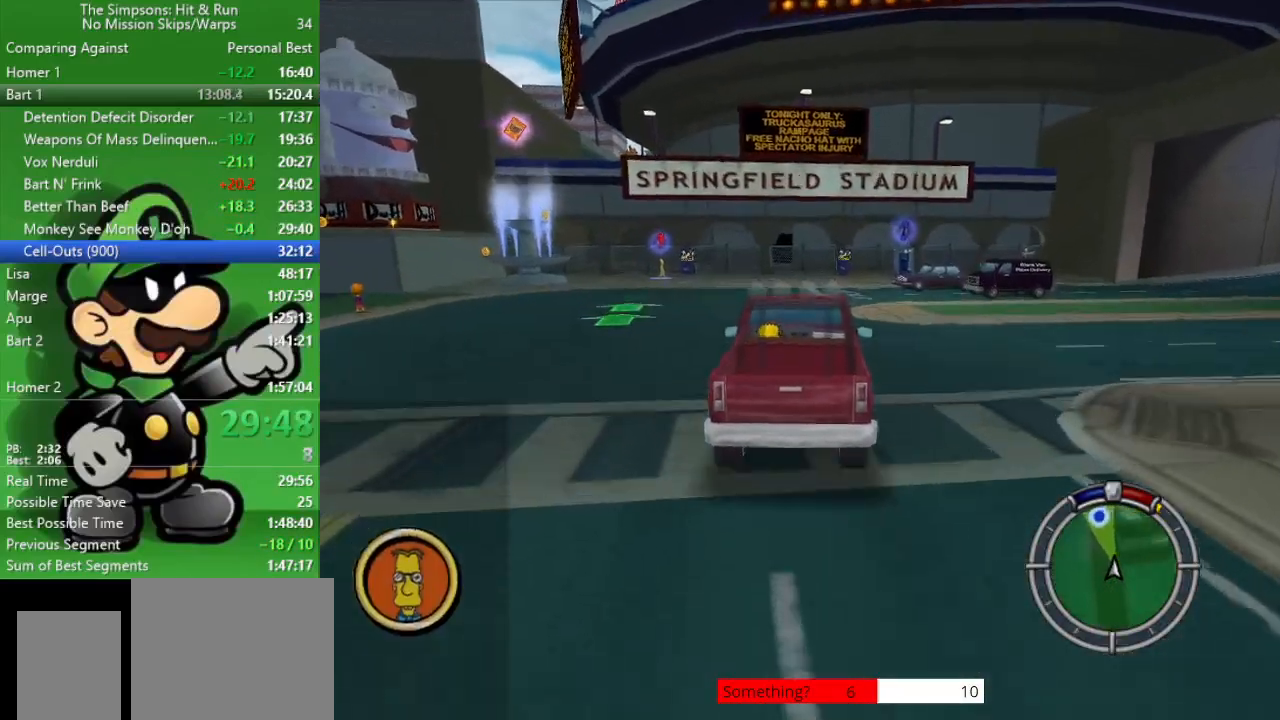
{"buttons": ["CROSS"], "left_stick": "left", "right_stick": "center", "events": [[50, "left_stick", "left"], [367, "CIRCLE", "up"], [433, "CROSS", "down"]]}
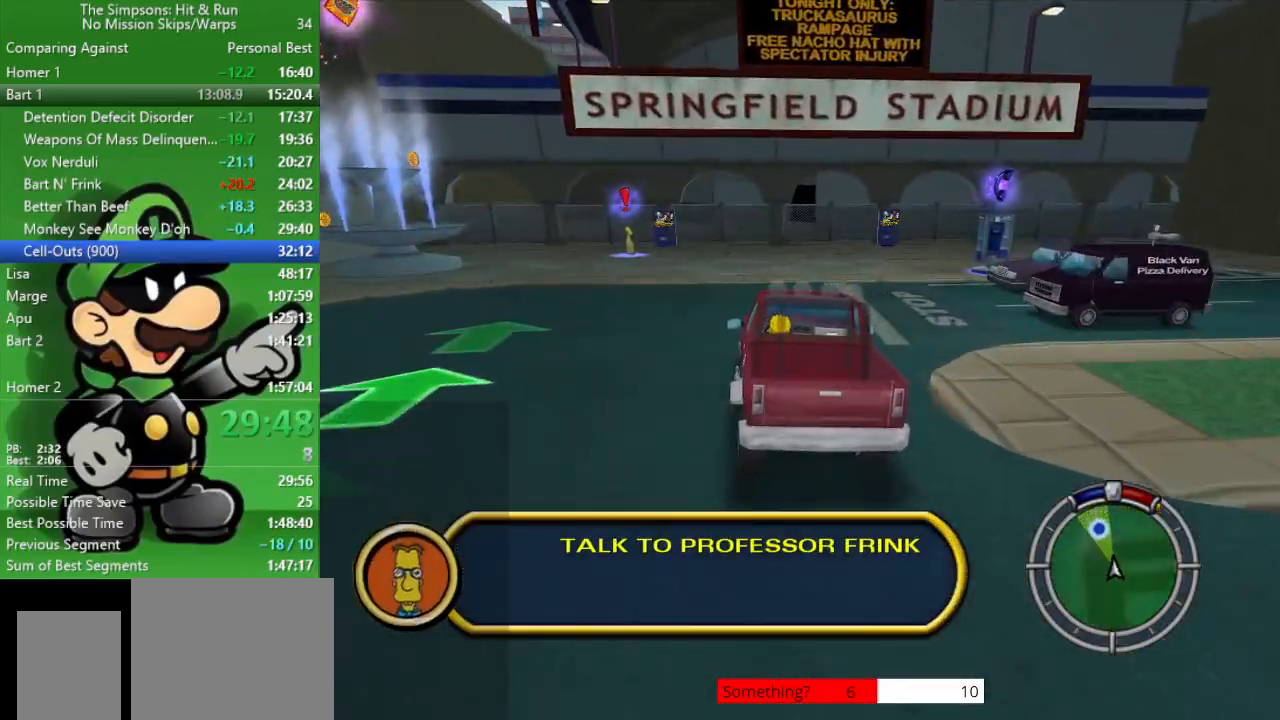
{"buttons": ["CROSS"], "left_stick": "left", "right_stick": "center", "events": []}
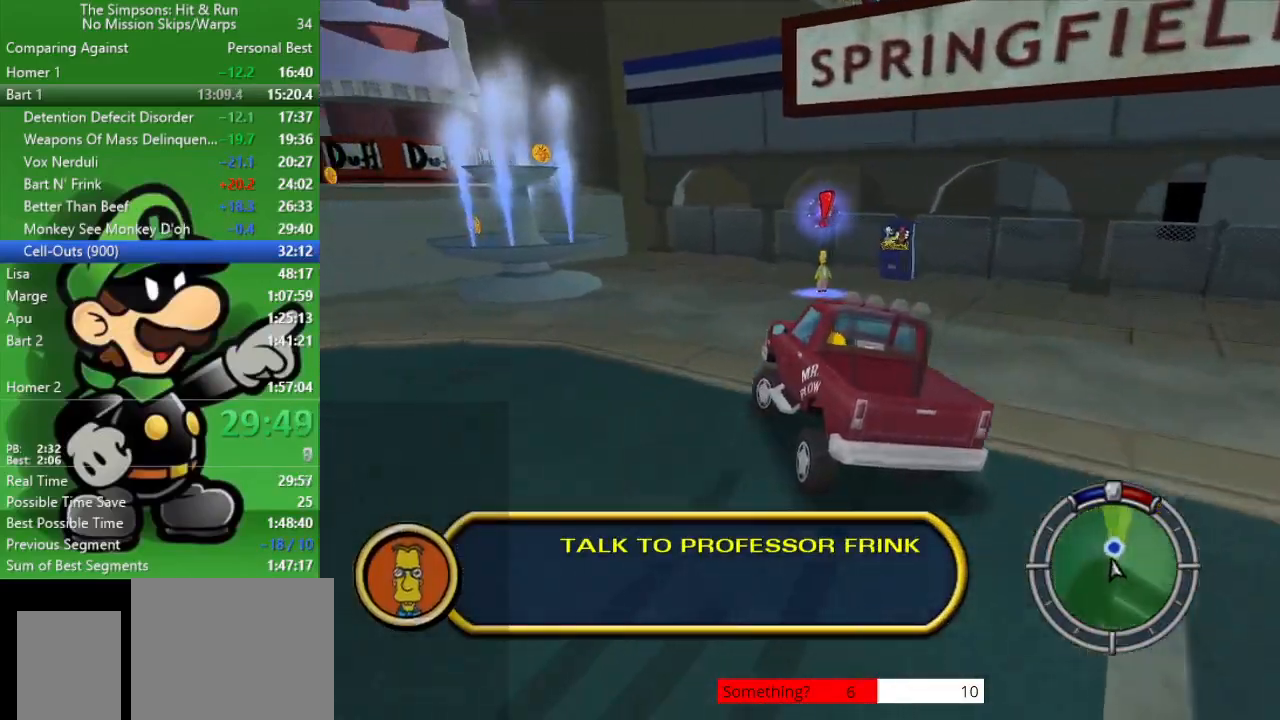
{"buttons": ["SQUARE", "L2"], "left_stick": "down-left", "right_stick": "center", "events": [[50, "left_stick", "down-left"], [167, "L2", "down"], [200, "SQUARE", "down"], [350, "CROSS", "up"]]}
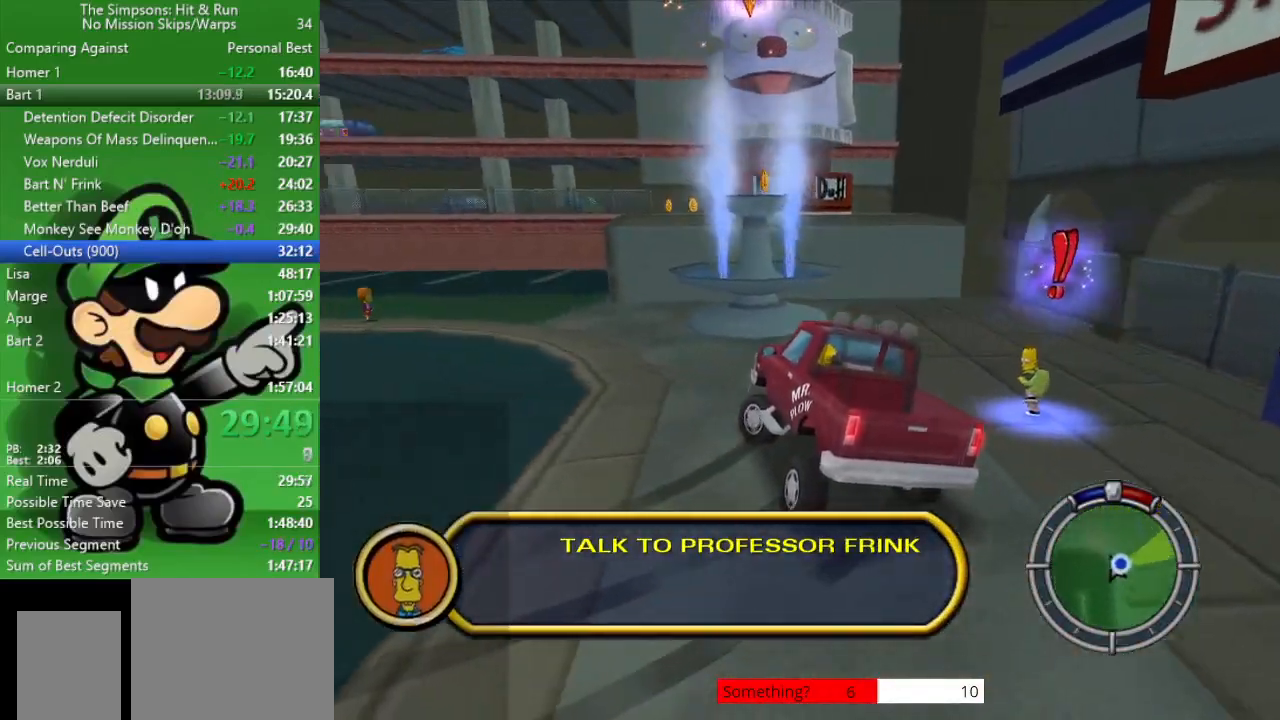
{"buttons": ["CROSS", "SQUARE", "L2"], "left_stick": "center", "right_stick": "center", "events": [[33, "CROSS", "down"], [500, "left_stick", "center"]]}
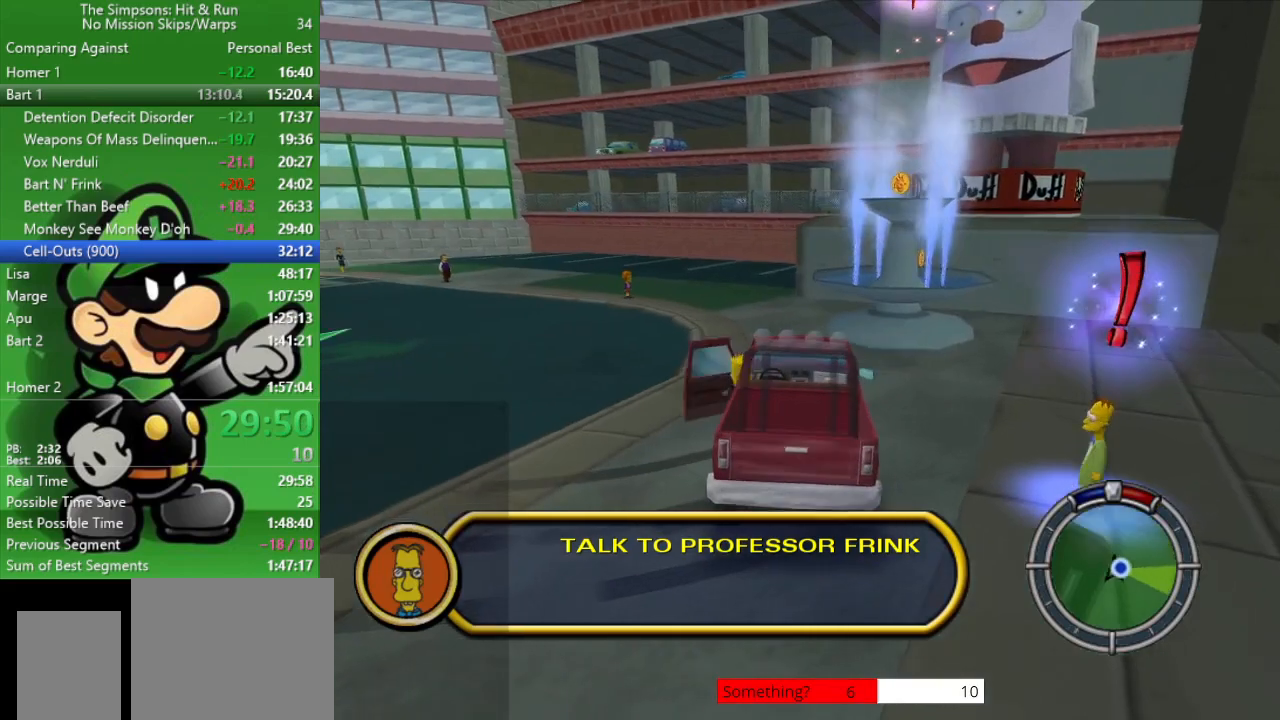
{"buttons": [], "left_stick": "down", "right_stick": "center", "events": [[50, "CROSS", "up"], [83, "SQUARE", "up"], [117, "L2", "up"], [217, "left_stick", "down-right"], [433, "left_stick", "down"]]}
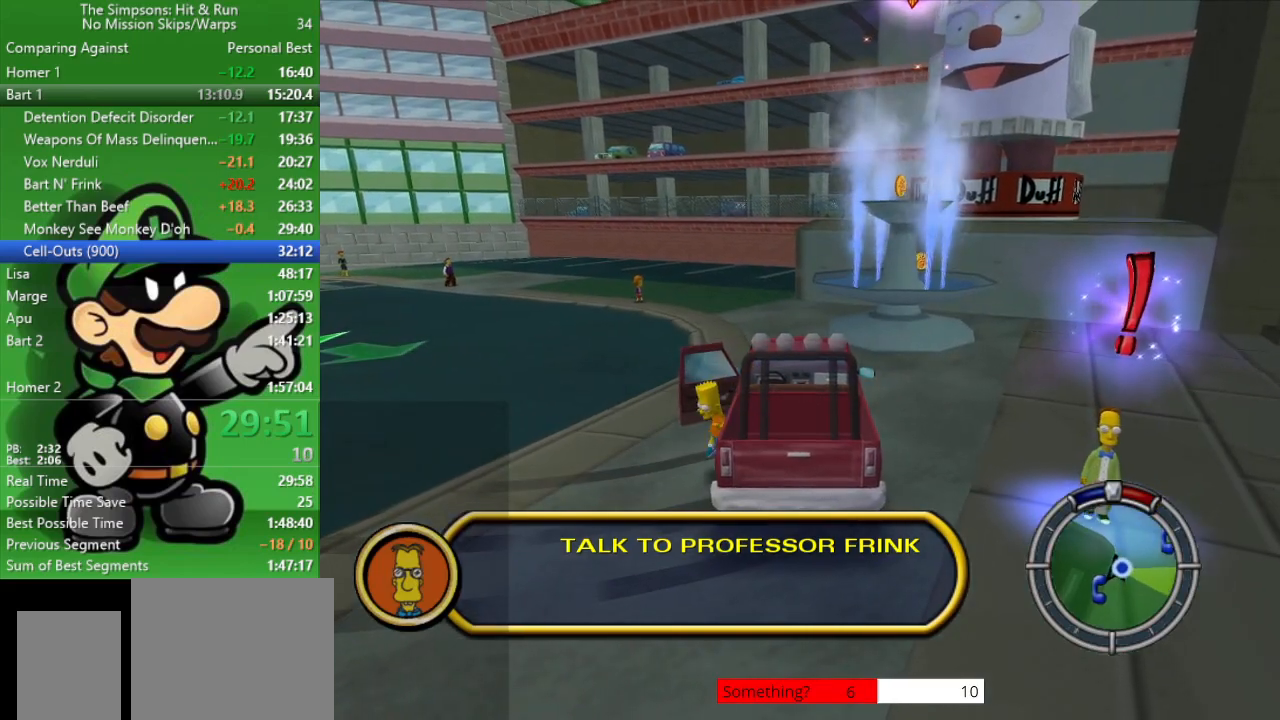
{"buttons": ["R2"], "left_stick": "down", "right_stick": "center", "events": [[467, "R2", "down"]]}
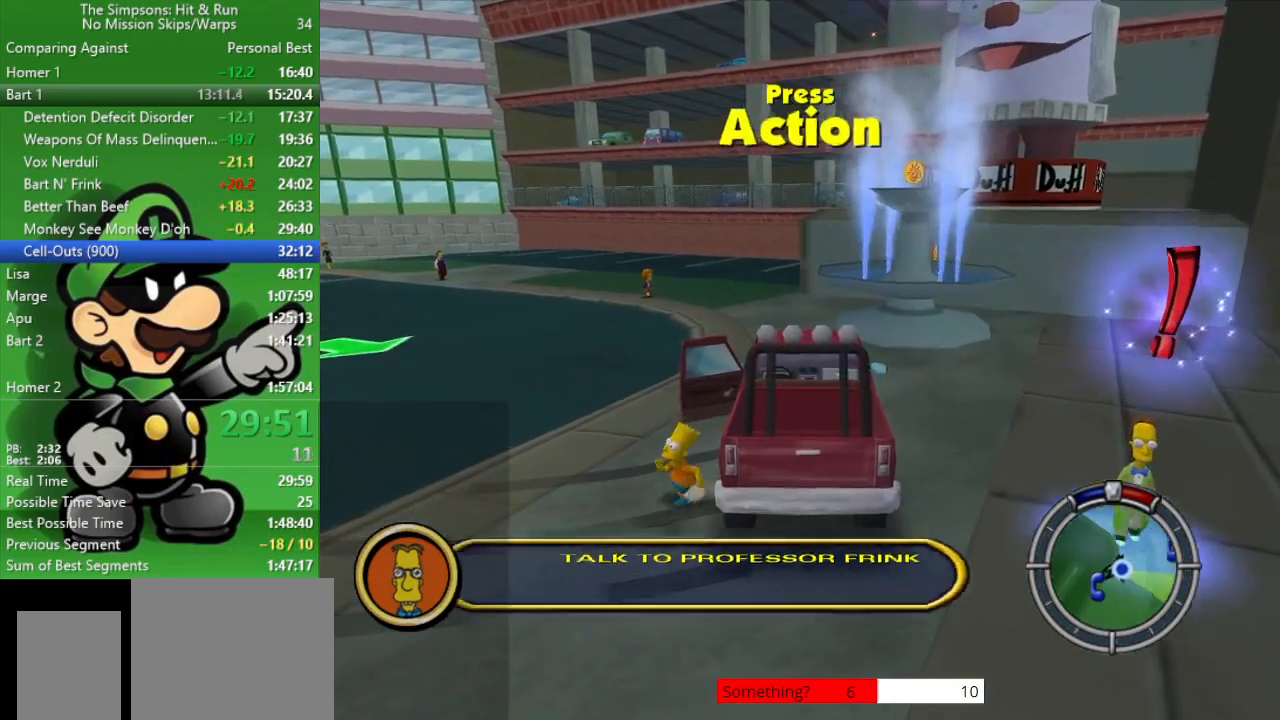
{"buttons": ["R2"], "left_stick": "right", "right_stick": "center", "events": [[150, "R2", "up"], [267, "left_stick", "down-right"], [317, "R2", "down"], [500, "left_stick", "right"]]}
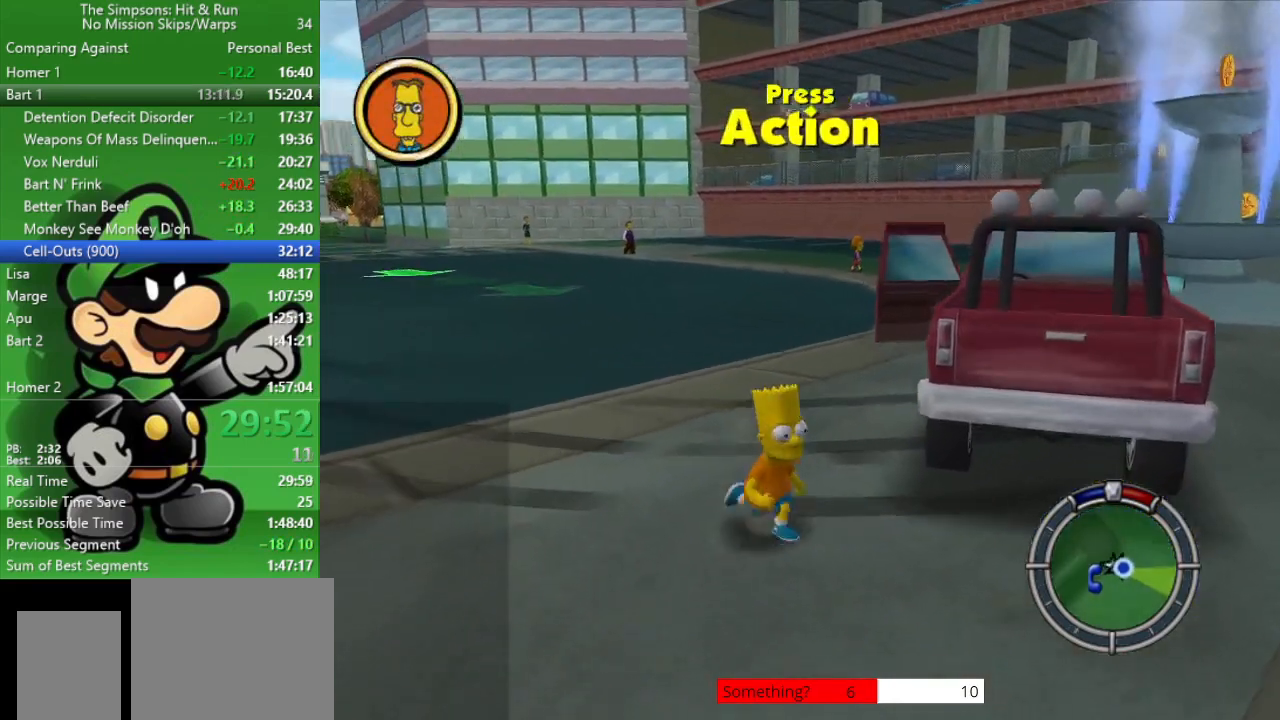
{"buttons": ["R2"], "left_stick": "up-right", "right_stick": "center", "events": [[17, "R2", "up"], [83, "R2", "down"], [433, "left_stick", "up-right"]]}
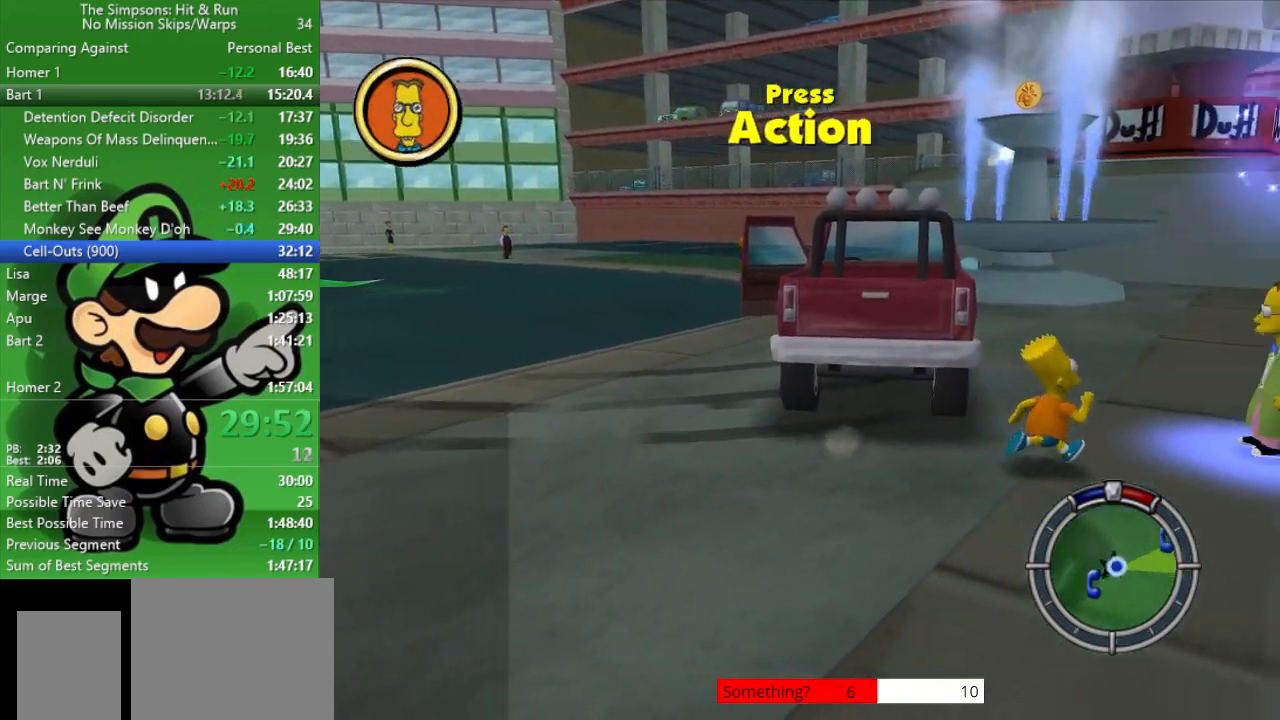
{"buttons": [], "left_stick": "center", "right_stick": "center", "events": [[267, "SQUARE", "down"], [333, "left_stick", "center"], [400, "R2", "up"], [433, "SQUARE", "up"]]}
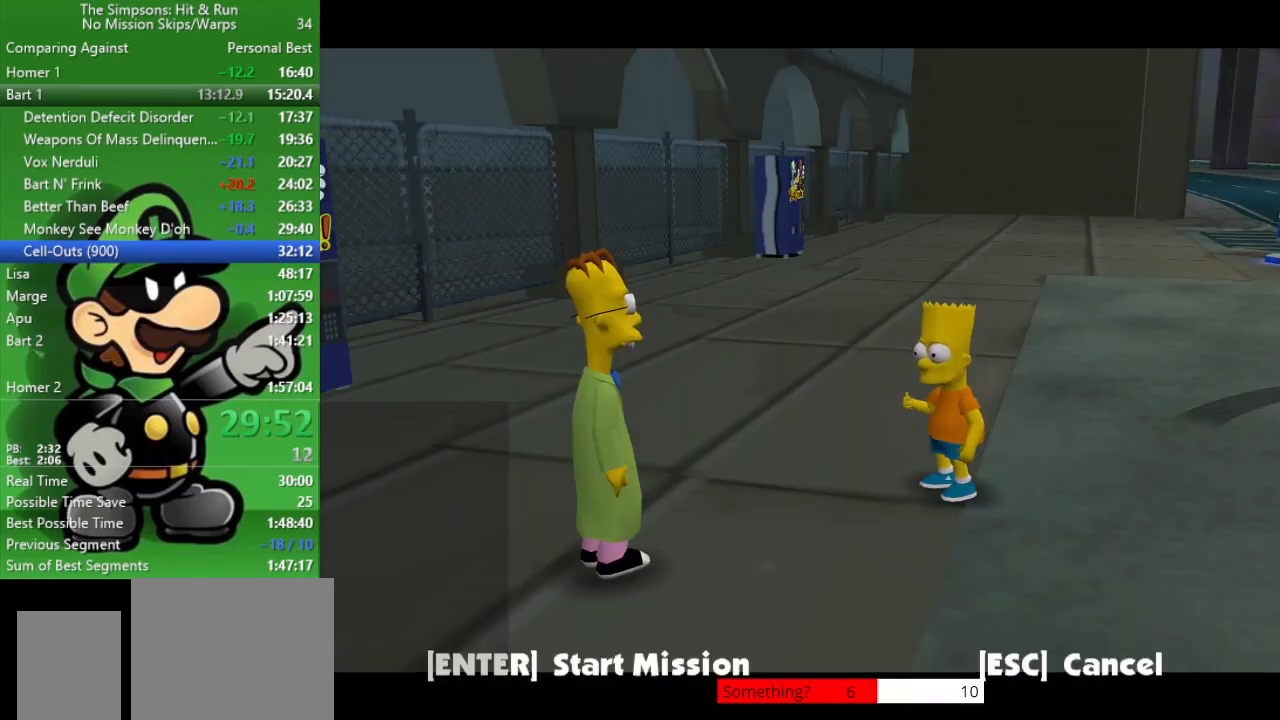
{"buttons": ["CIRCLE", "R1"], "left_stick": "center", "right_stick": "center", "events": [[367, "R1", "down"], [433, "CIRCLE", "down"]]}
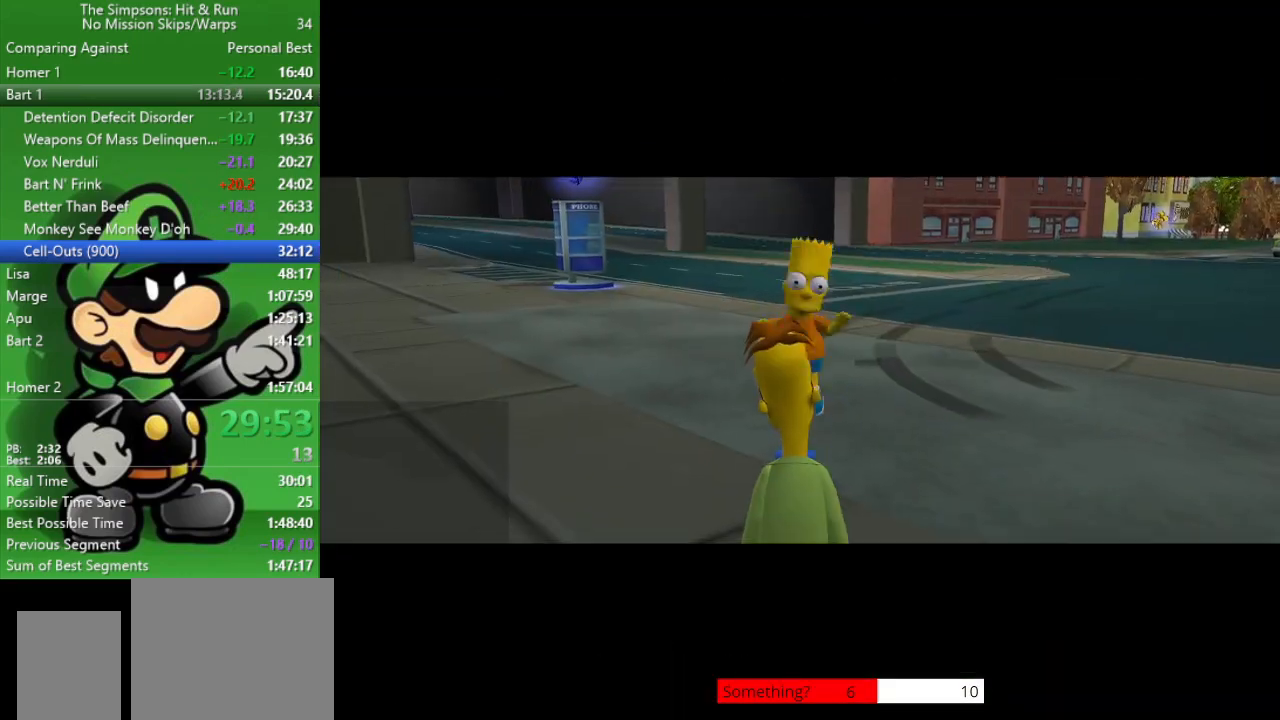
{"buttons": ["R1"], "left_stick": "center", "right_stick": "center", "events": [[33, "R1", "up"], [67, "left_stick", "up-left"], [133, "CIRCLE", "up"], [317, "left_stick", "center"], [500, "R1", "down"]]}
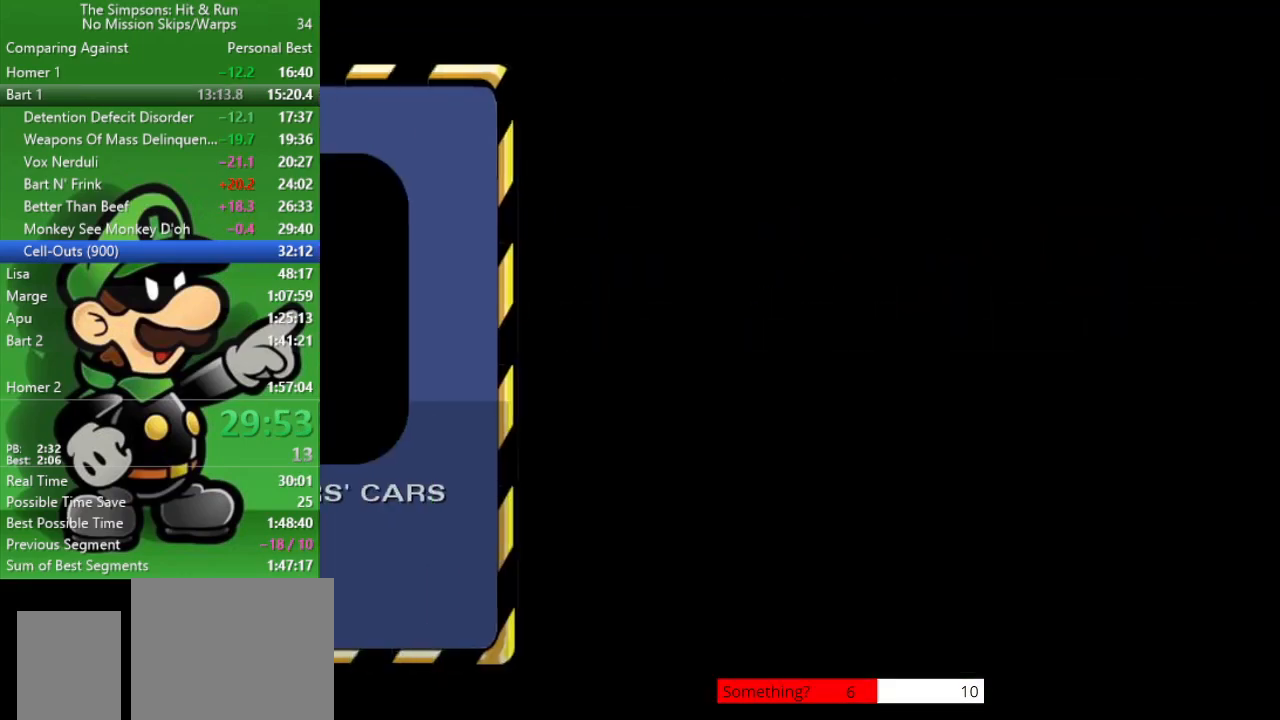
{"buttons": ["R1"], "left_stick": "center", "right_stick": "center", "events": [[100, "R1", "up"], [167, "R1", "down"], [250, "R1", "up"], [317, "R1", "down"], [417, "R1", "up"], [483, "R1", "down"]]}
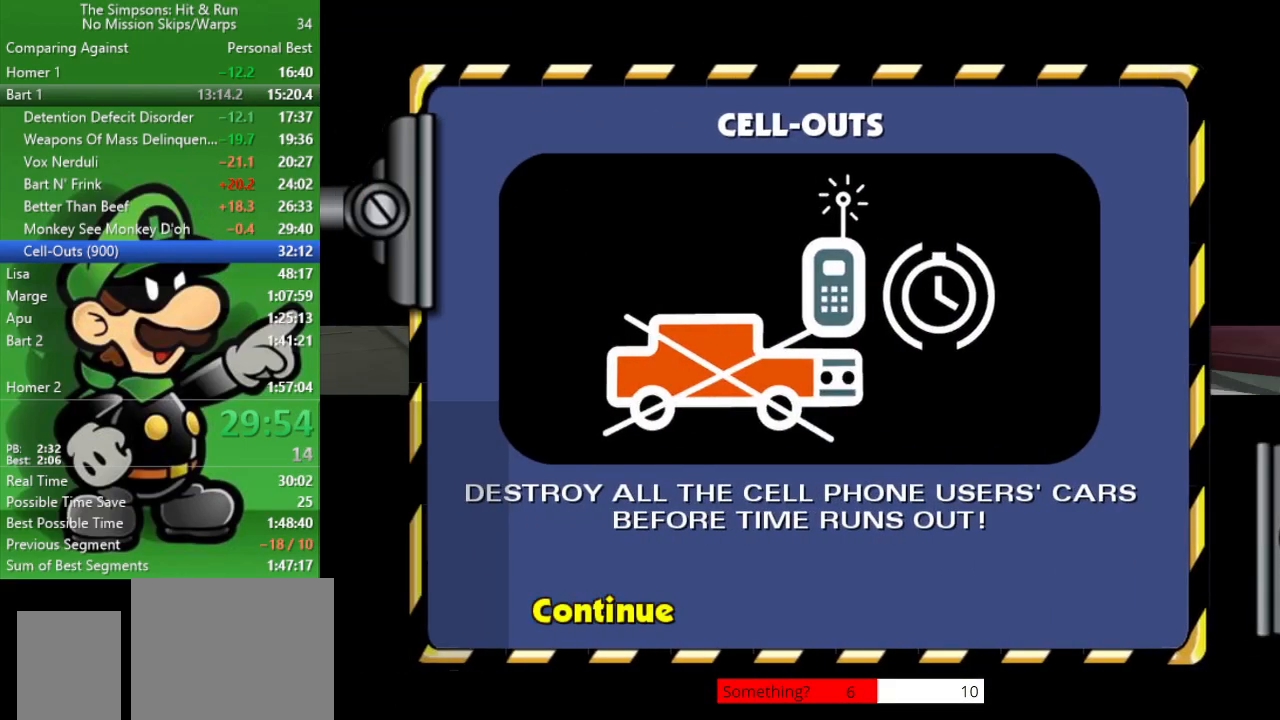
{"buttons": [], "left_stick": "center", "right_stick": "center", "events": [[83, "R1", "up"]]}
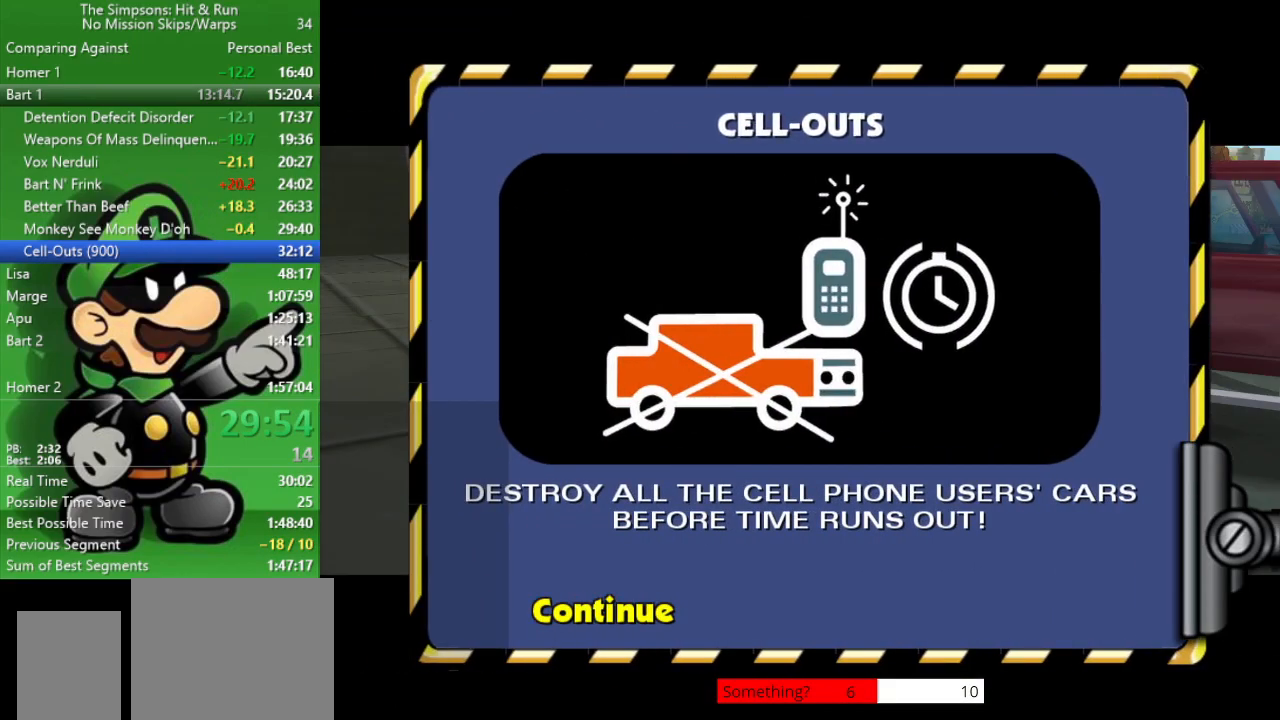
{"buttons": [], "left_stick": "center", "right_stick": "center", "events": []}
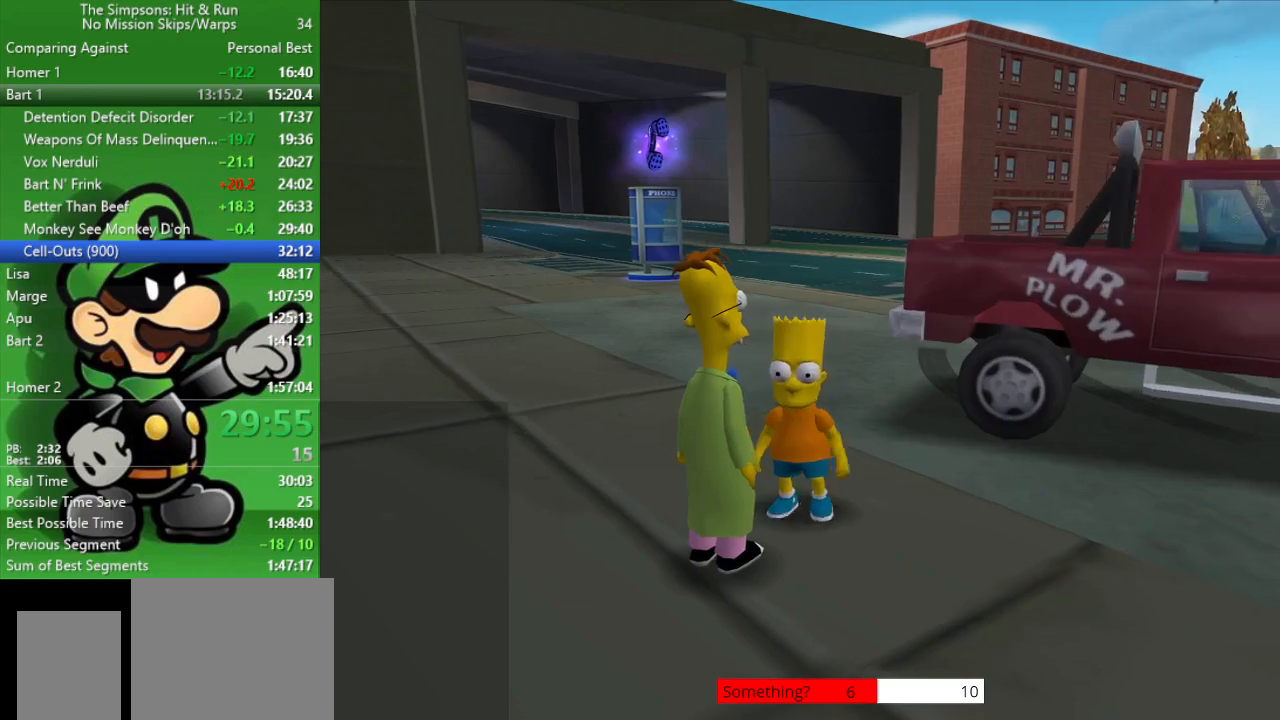
{"buttons": ["R1"], "left_stick": "down", "right_stick": "center", "events": [[100, "START", "down"], [200, "START", "up"], [383, "left_stick", "down"], [450, "R1", "down"]]}
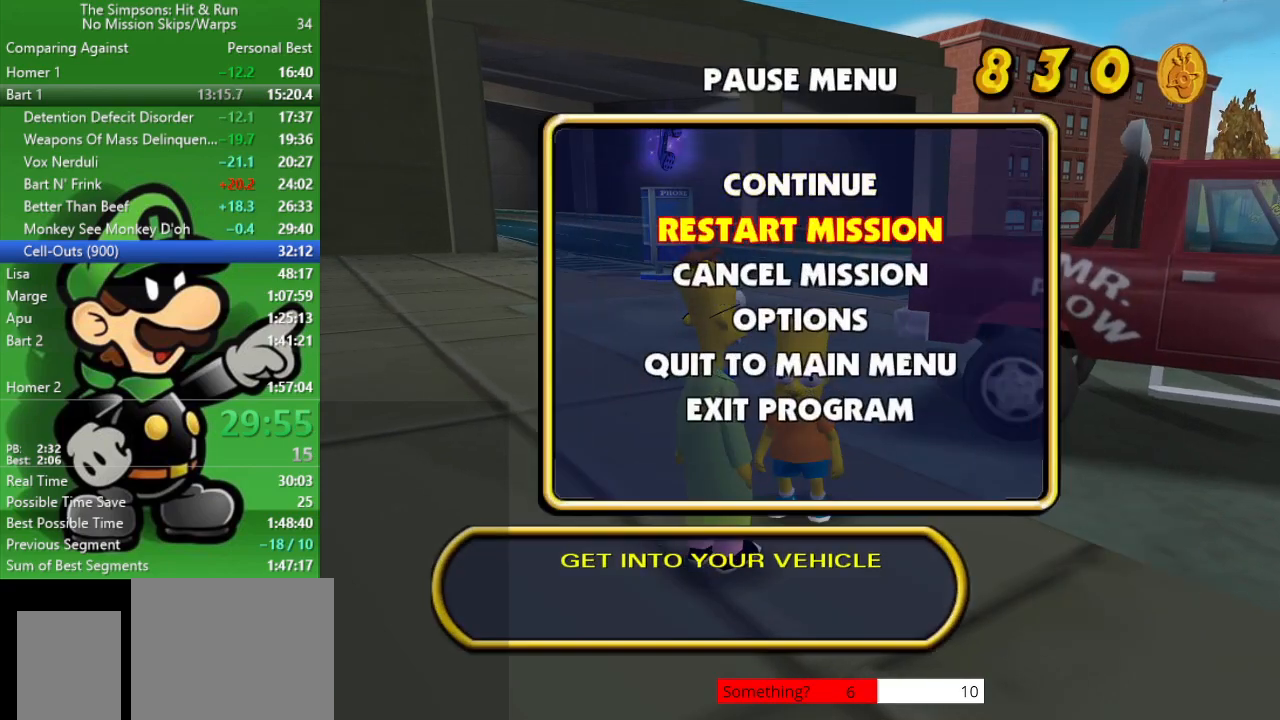
{"buttons": [], "left_stick": "center", "right_stick": "center", "events": [[17, "left_stick", "center"], [83, "R1", "up"]]}
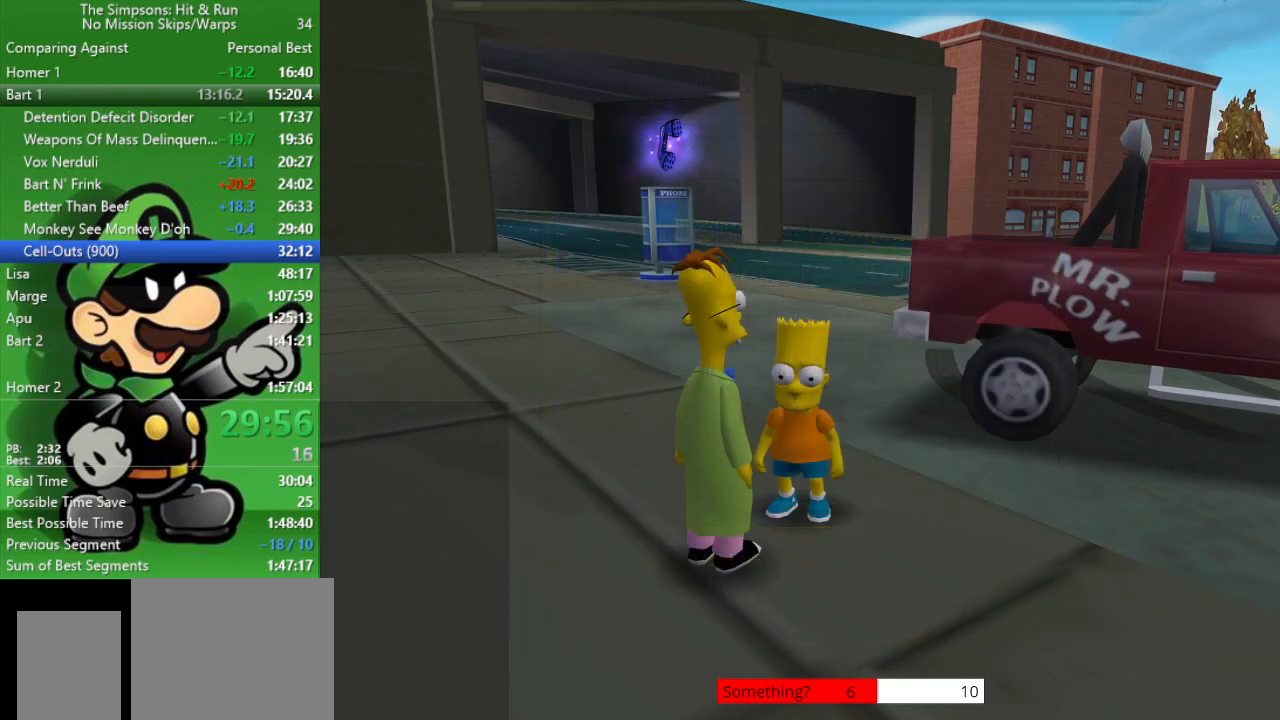
{"buttons": ["R1"], "left_stick": "center", "right_stick": "center", "events": [[317, "left_stick", "up"], [367, "R1", "down"], [450, "left_stick", "center"]]}
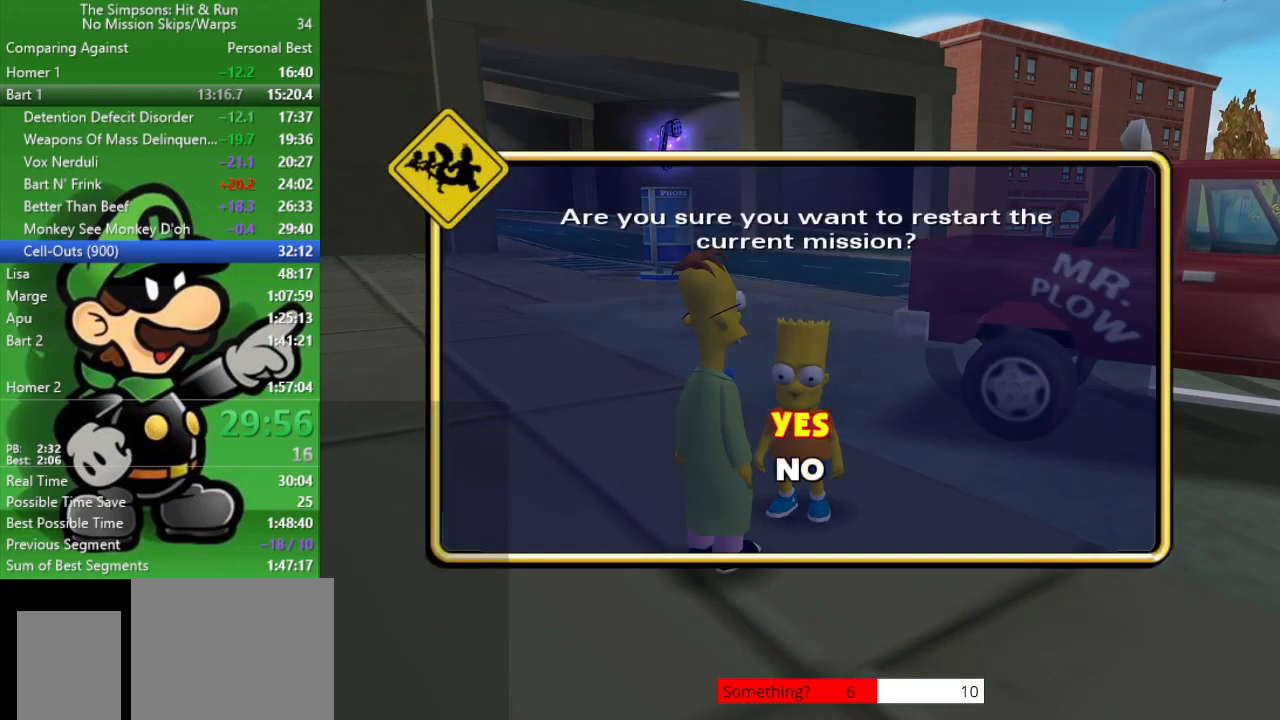
{"buttons": [], "left_stick": "center", "right_stick": "center", "events": [[17, "R1", "up"]]}
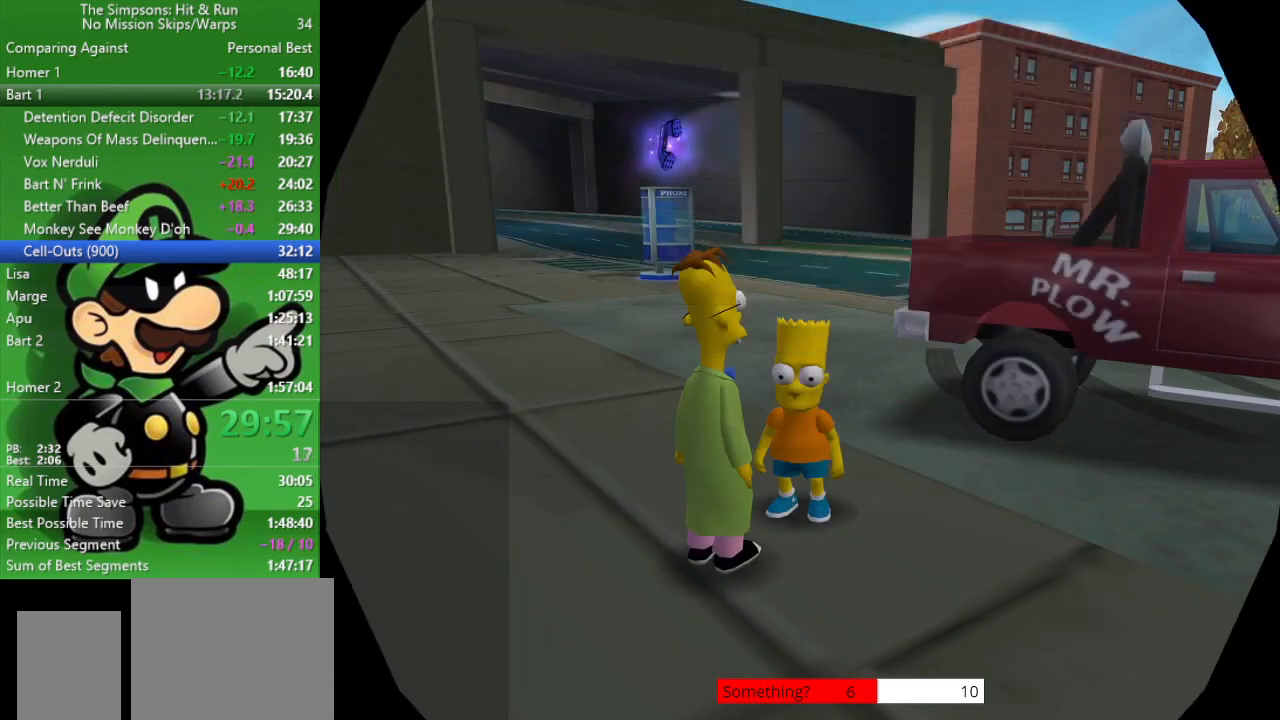
{"buttons": ["R1"], "left_stick": "center", "right_stick": "center", "events": [[250, "R1", "down"], [350, "R1", "up"], [450, "R1", "down"]]}
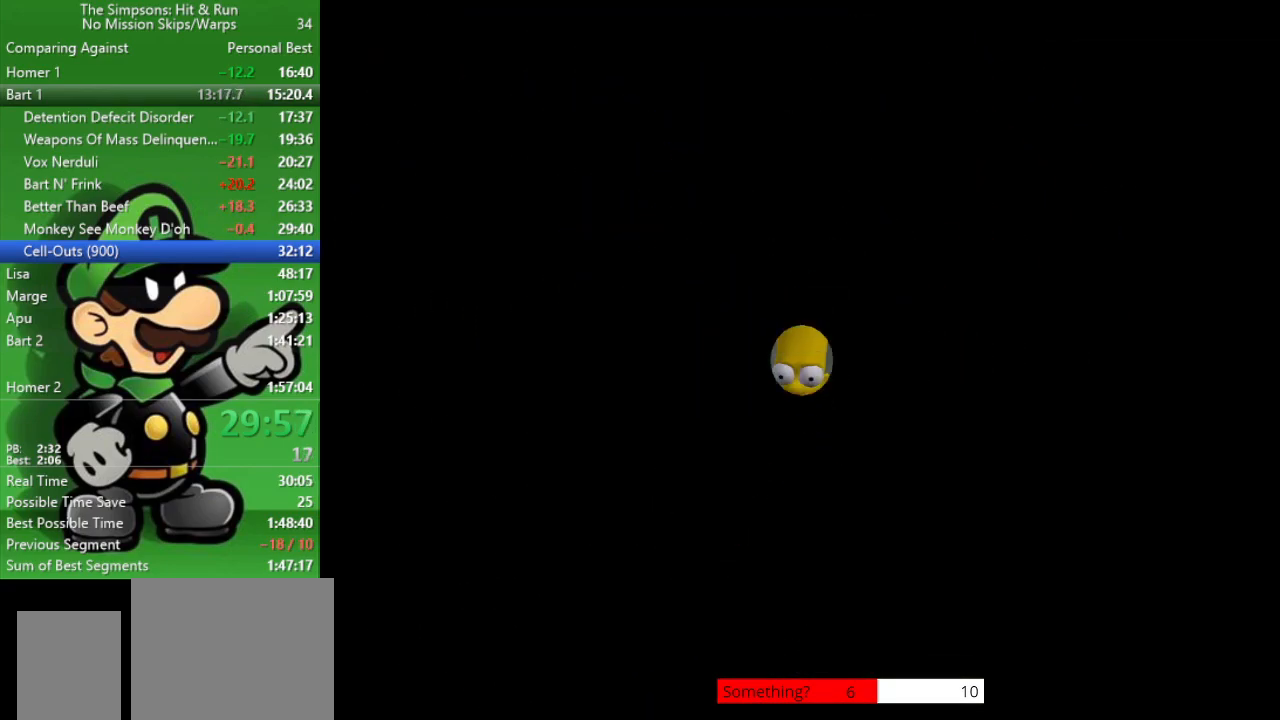
{"buttons": ["R1"], "left_stick": "center", "right_stick": "center", "events": [[50, "R1", "up"], [100, "R1", "down"], [200, "R1", "up"], [300, "R1", "down"], [400, "R1", "up"], [483, "R1", "down"]]}
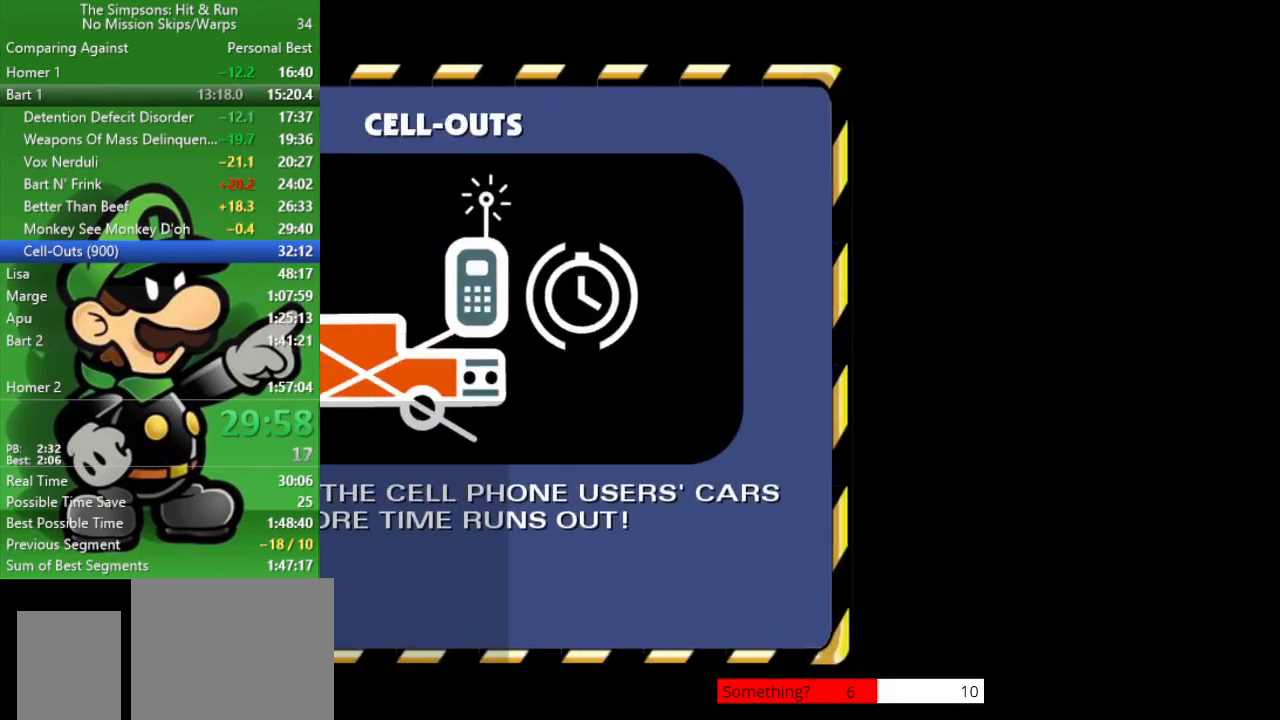
{"buttons": ["R1"], "left_stick": "center", "right_stick": "center", "events": [[83, "R1", "up"], [150, "R1", "down"], [217, "R1", "up"], [317, "R1", "down"], [383, "R1", "up"], [483, "R1", "down"]]}
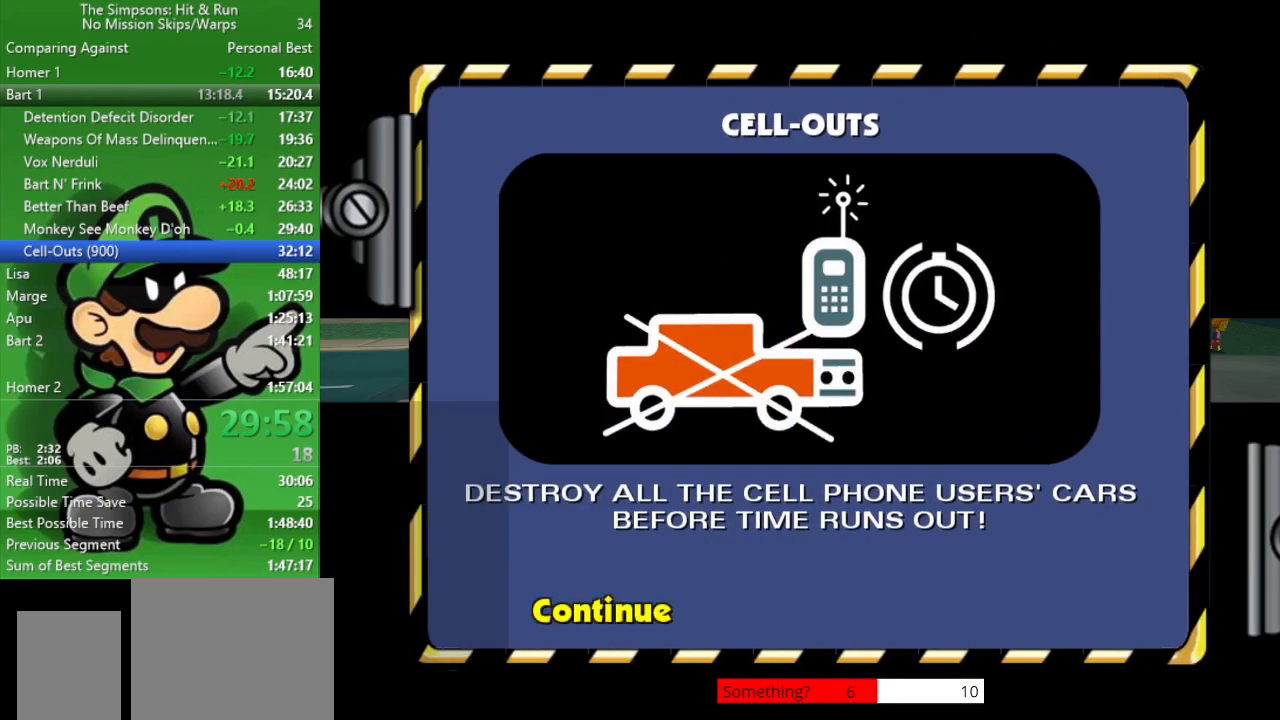
{"buttons": ["CROSS", "CIRCLE", "L2"], "left_stick": "up-left", "right_stick": "center", "events": [[50, "R1", "up"], [117, "R1", "down"], [250, "R1", "up"], [400, "L2", "down"], [433, "CROSS", "down"], [467, "CIRCLE", "down"], [500, "left_stick", "up-left"]]}
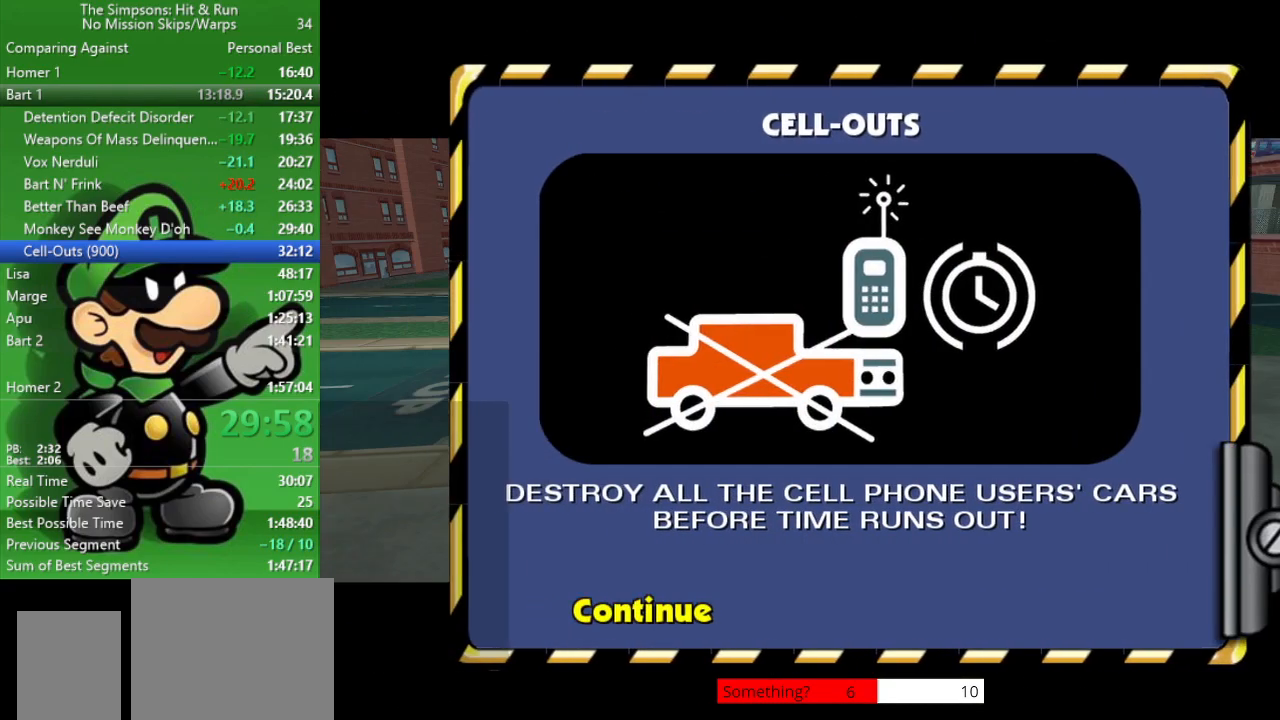
{"buttons": ["CIRCLE"], "left_stick": "center", "right_stick": "center", "events": [[383, "CROSS", "up"], [383, "L2", "up"], [383, "left_stick", "center"]]}
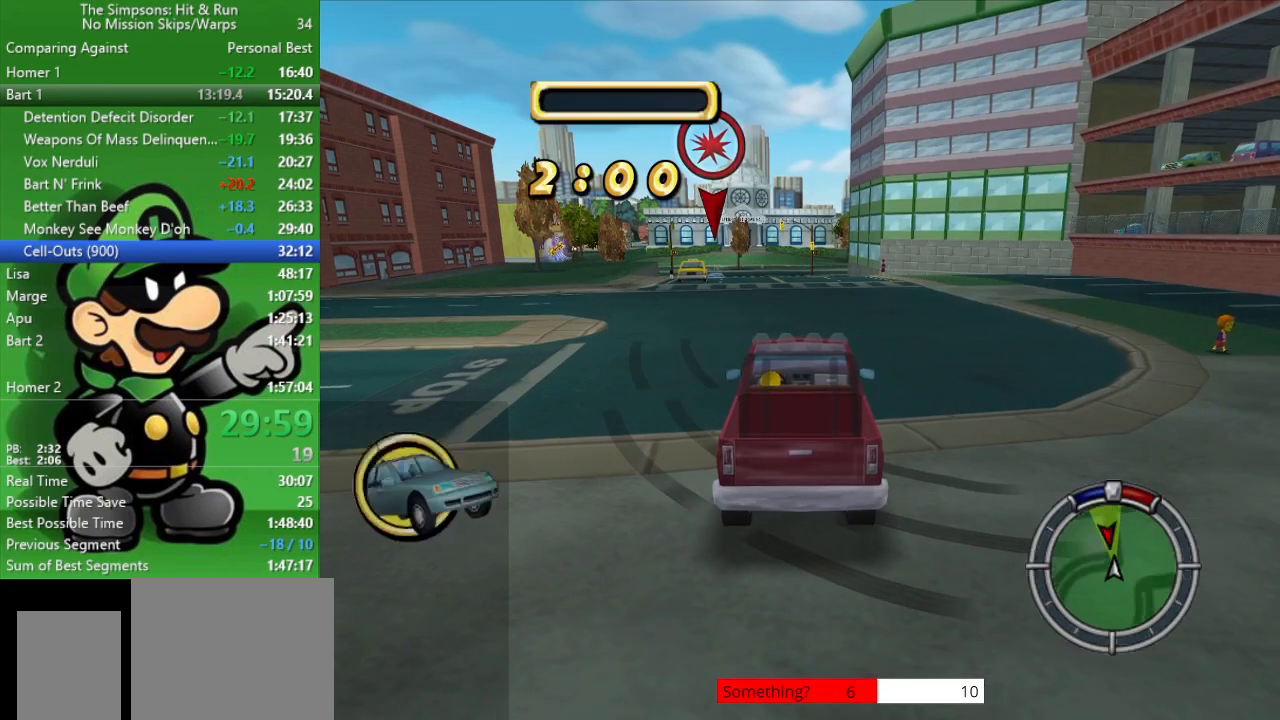
{"buttons": ["CIRCLE"], "left_stick": "center", "right_stick": "center", "events": [[133, "left_stick", "up-left"], [383, "left_stick", "center"]]}
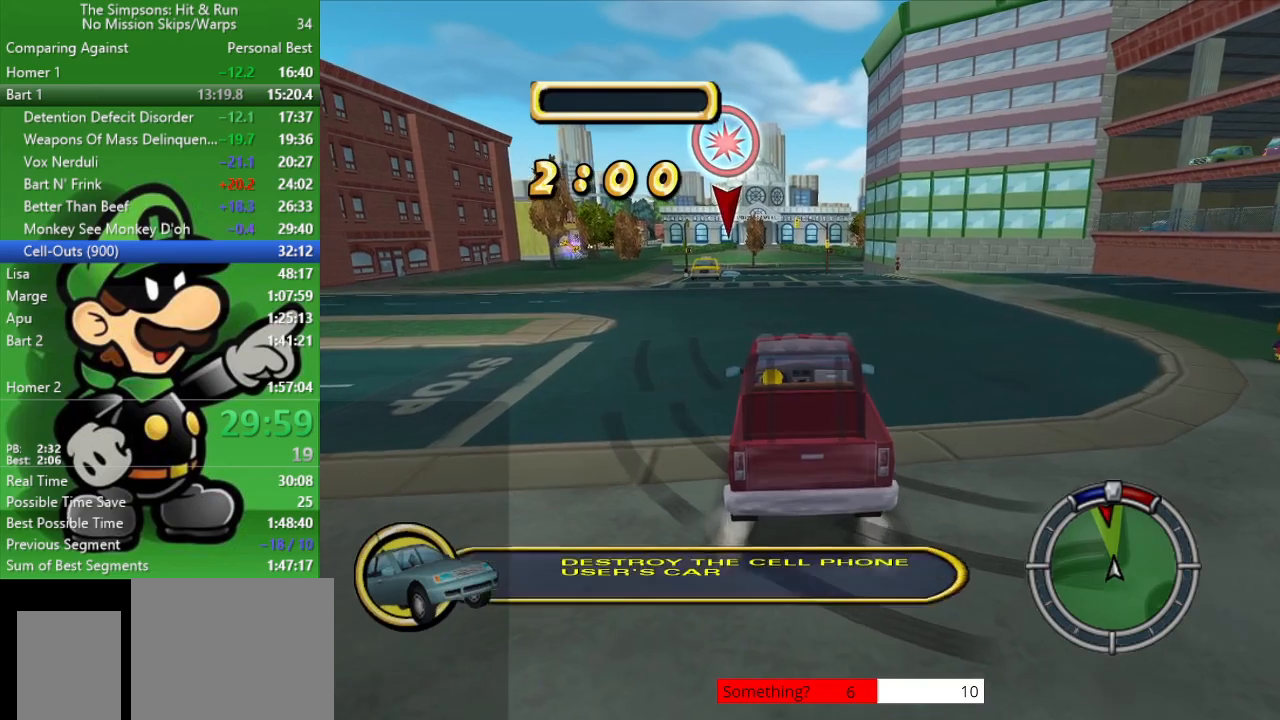
{"buttons": ["CIRCLE"], "left_stick": "up-left", "right_stick": "center", "events": [[500, "left_stick", "up-left"]]}
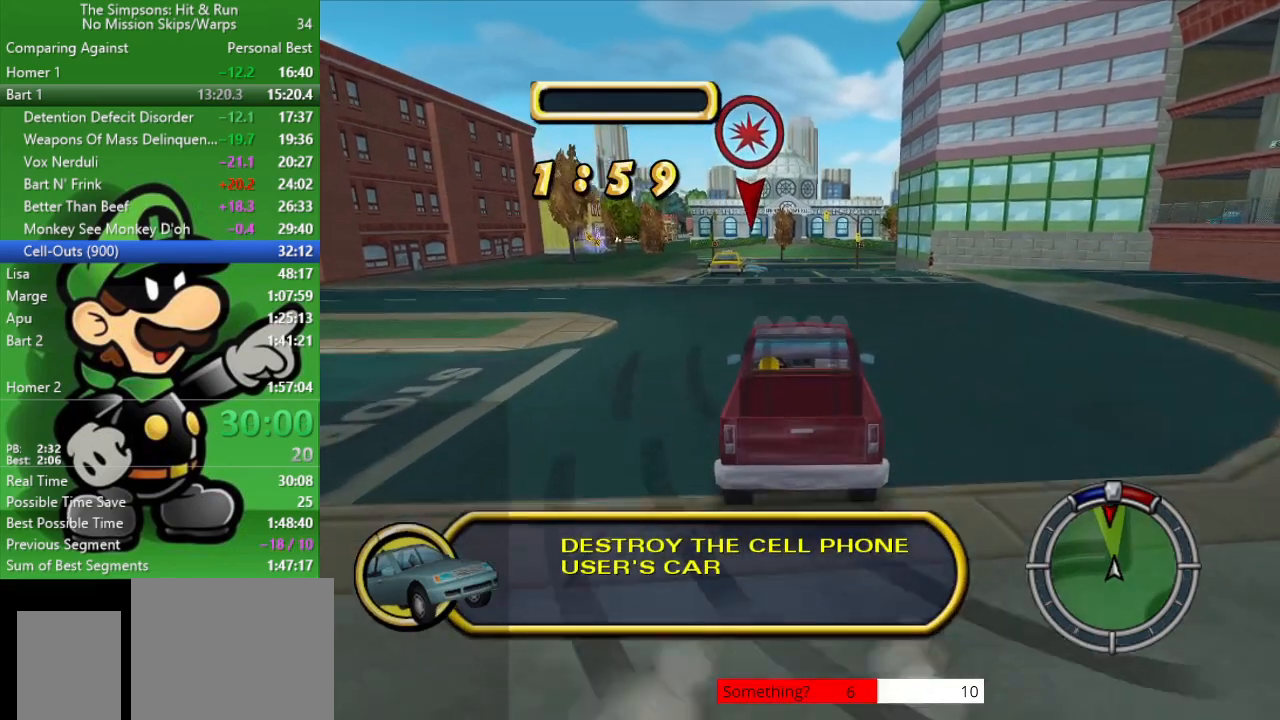
{"buttons": ["CIRCLE"], "left_stick": "right", "right_stick": "center", "events": [[167, "left_stick", "center"], [483, "left_stick", "right"]]}
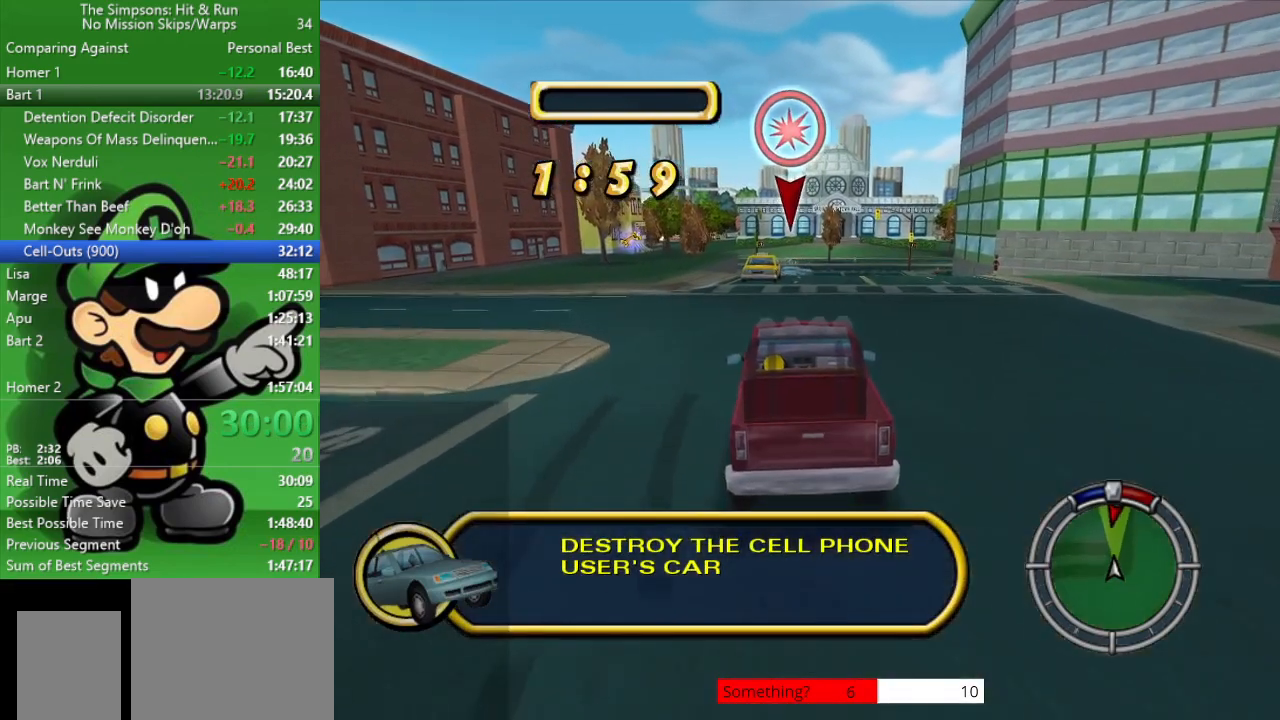
{"buttons": ["CIRCLE"], "left_stick": "center", "right_stick": "center", "events": [[50, "left_stick", "center"]]}
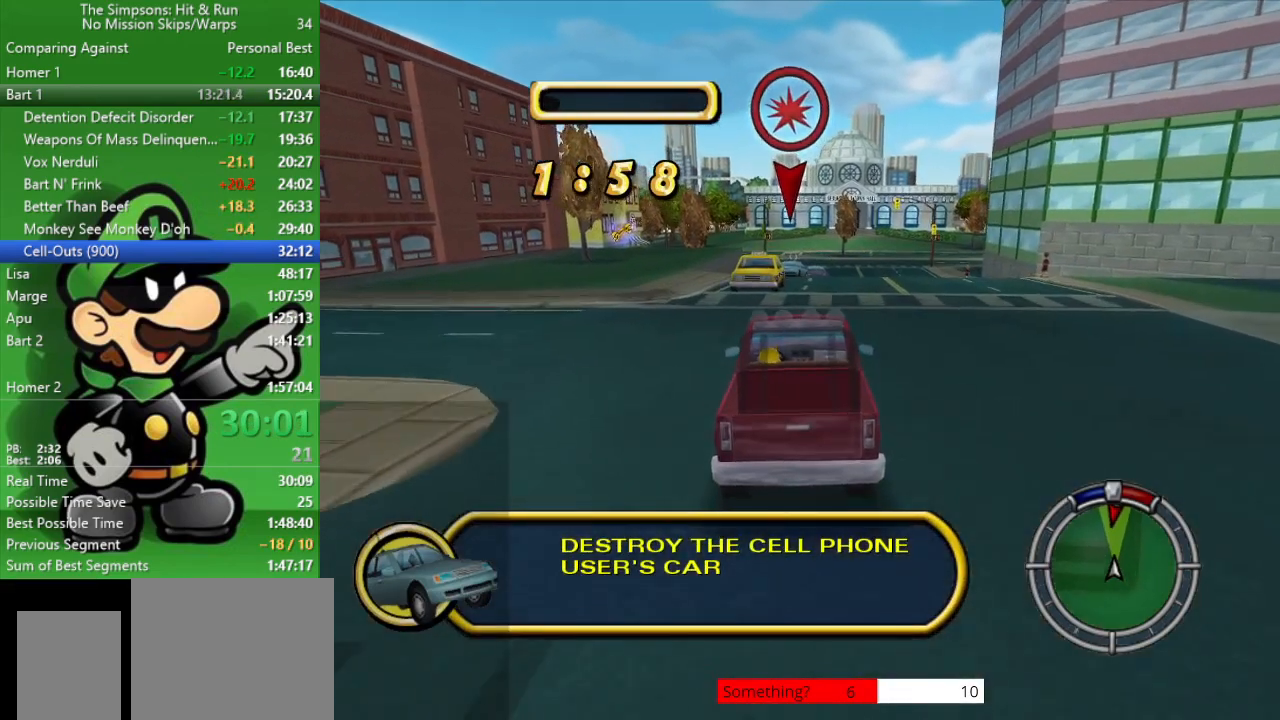
{"buttons": ["CIRCLE"], "left_stick": "up-left", "right_stick": "center", "events": [[117, "left_stick", "right"], [217, "left_stick", "center"], [500, "left_stick", "up-left"]]}